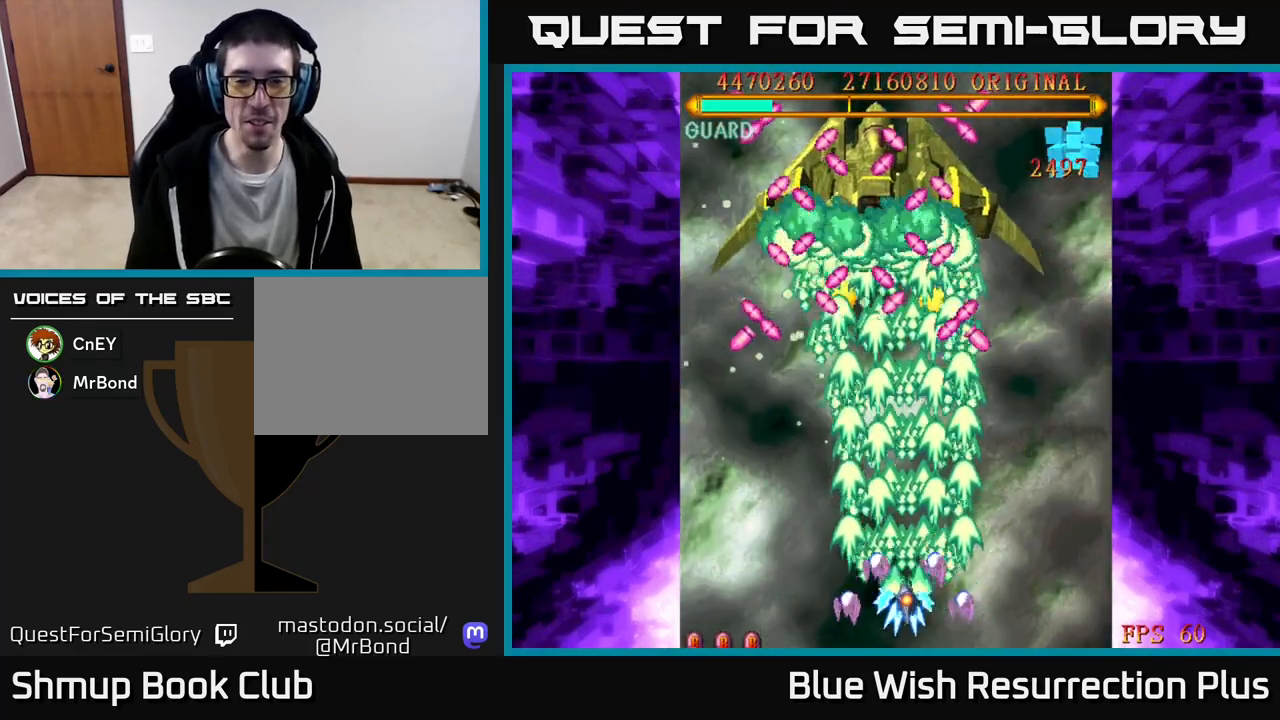
Gameplay with a controller (Xbox layout); each line is a JSON object with the inputs held at the frame after it. "events" lists button and stick changes between this image and that frame as [ms after this image, input, new state], when the widget could be followed in between. Not read: left_stick right_stick.
{"buttons": ["A"], "events": [[50, "DPAD_DOWN", "up"], [50, "DPAD_RIGHT", "down"], [100, "DPAD_RIGHT", "up"]]}
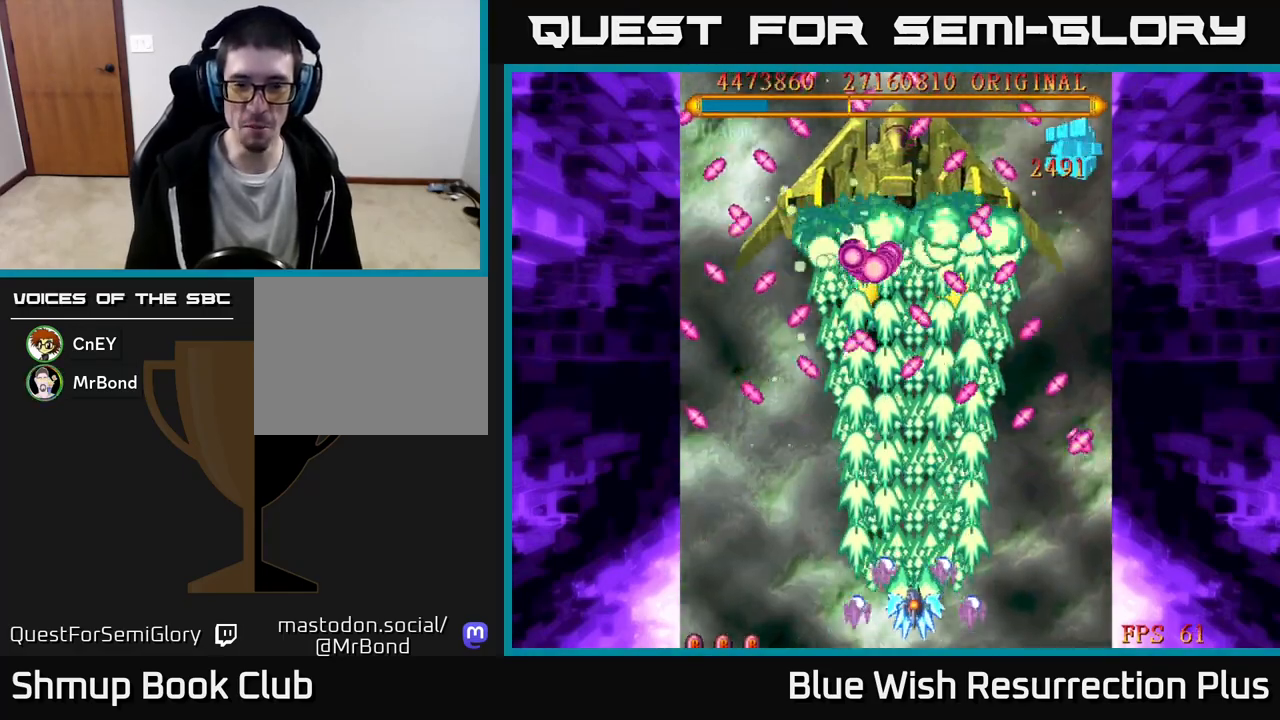
{"buttons": ["A"], "events": [[300, "DPAD_RIGHT", "down"], [417, "DPAD_RIGHT", "up"]]}
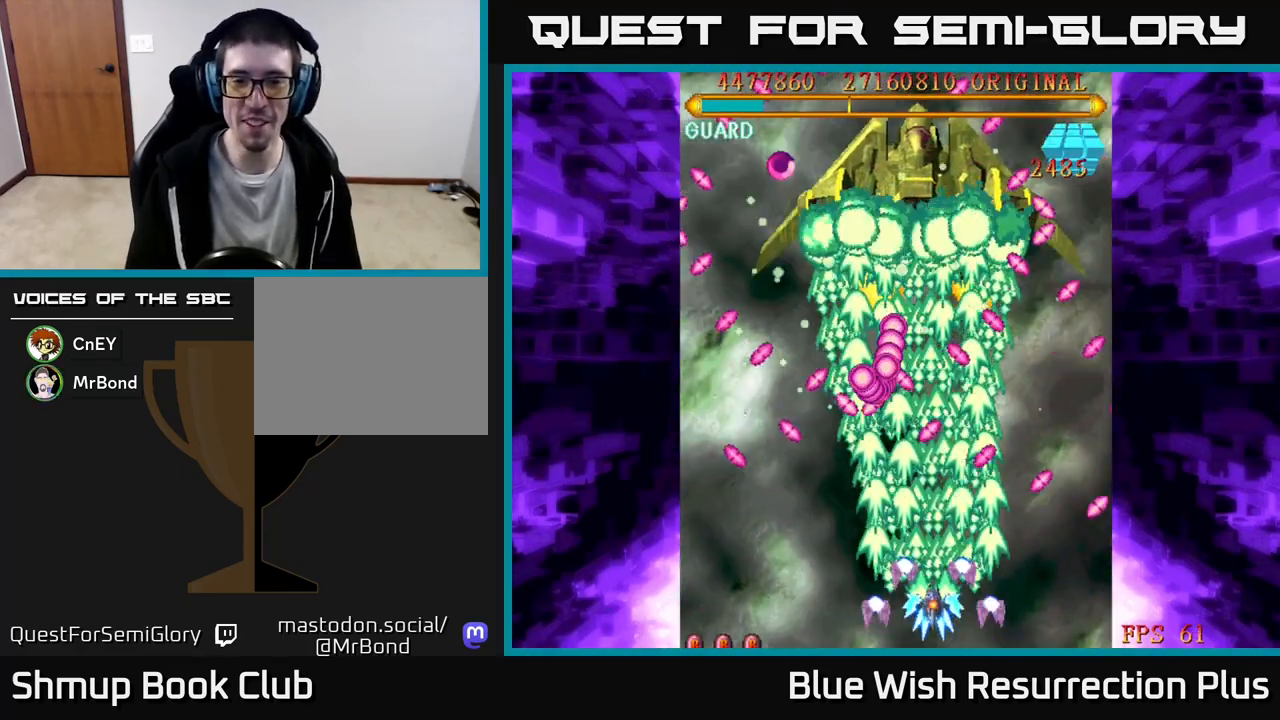
{"buttons": ["A"], "events": []}
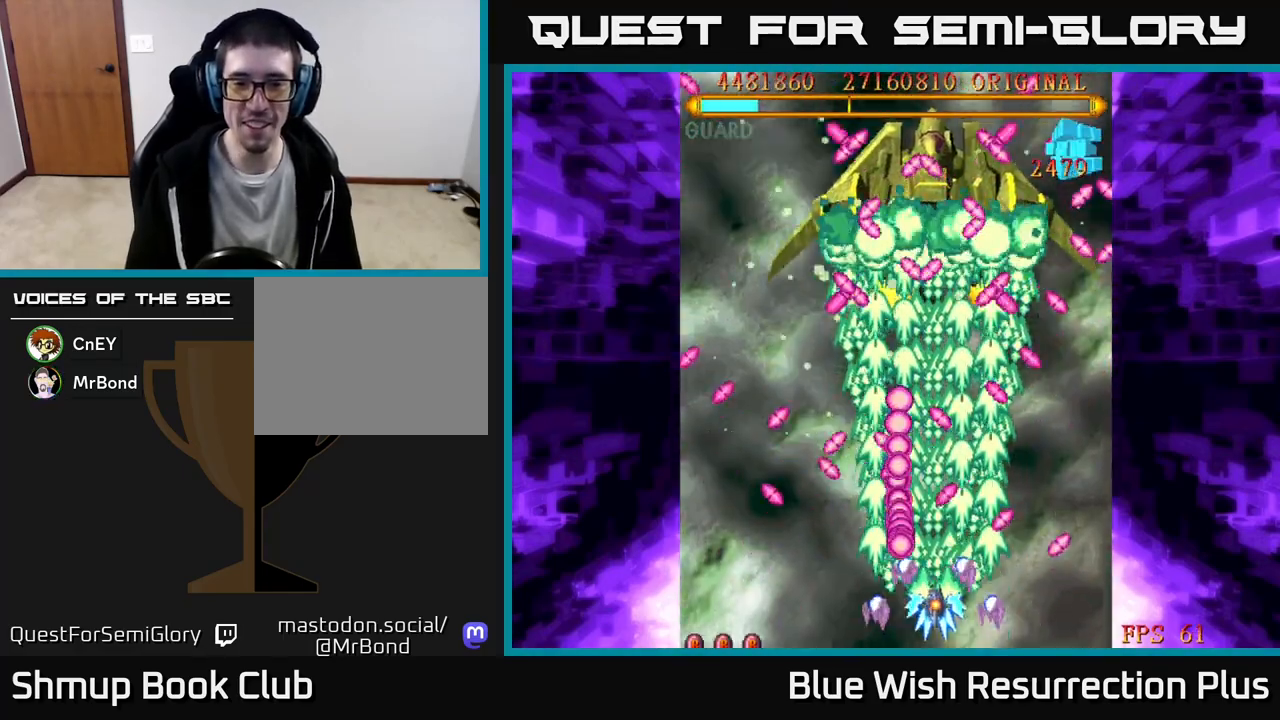
{"buttons": ["A", "DPAD_UP"], "events": [[17, "DPAD_RIGHT", "down"], [117, "DPAD_RIGHT", "up"], [333, "DPAD_RIGHT", "down"], [383, "DPAD_RIGHT", "up"], [400, "DPAD_UP", "down"]]}
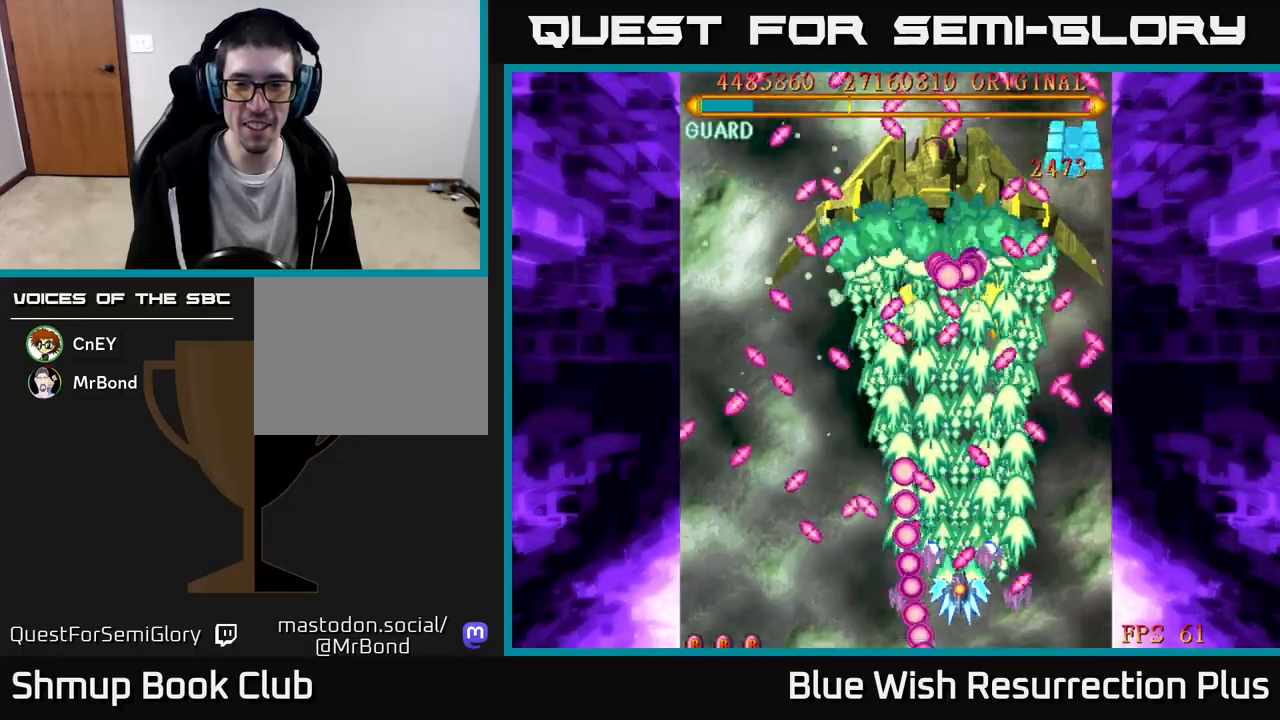
{"buttons": ["A", "DPAD_UP"], "events": [[117, "DPAD_RIGHT", "down"], [183, "DPAD_RIGHT", "up"]]}
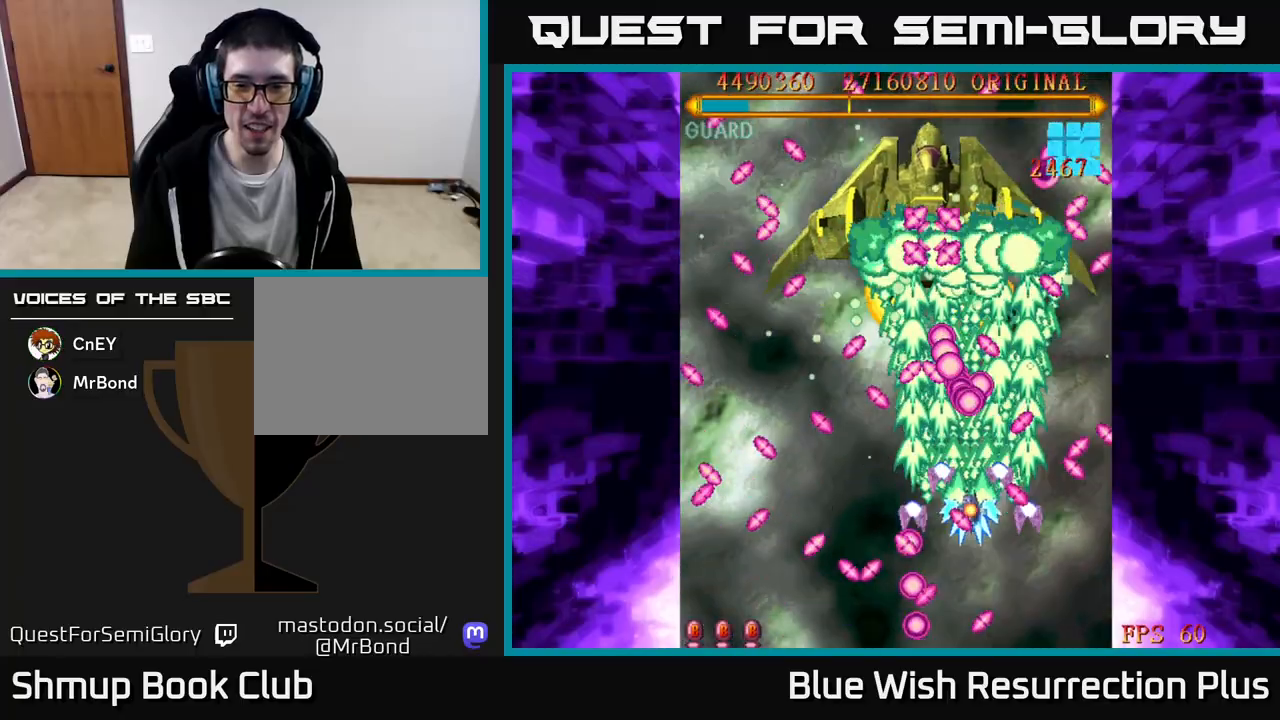
{"buttons": ["A", "DPAD_DOWN"], "events": [[50, "DPAD_LEFT", "down"], [83, "DPAD_UP", "up"], [217, "DPAD_DOWN", "down"], [300, "DPAD_DOWN", "up"], [400, "DPAD_DOWN", "down"], [450, "DPAD_LEFT", "up"]]}
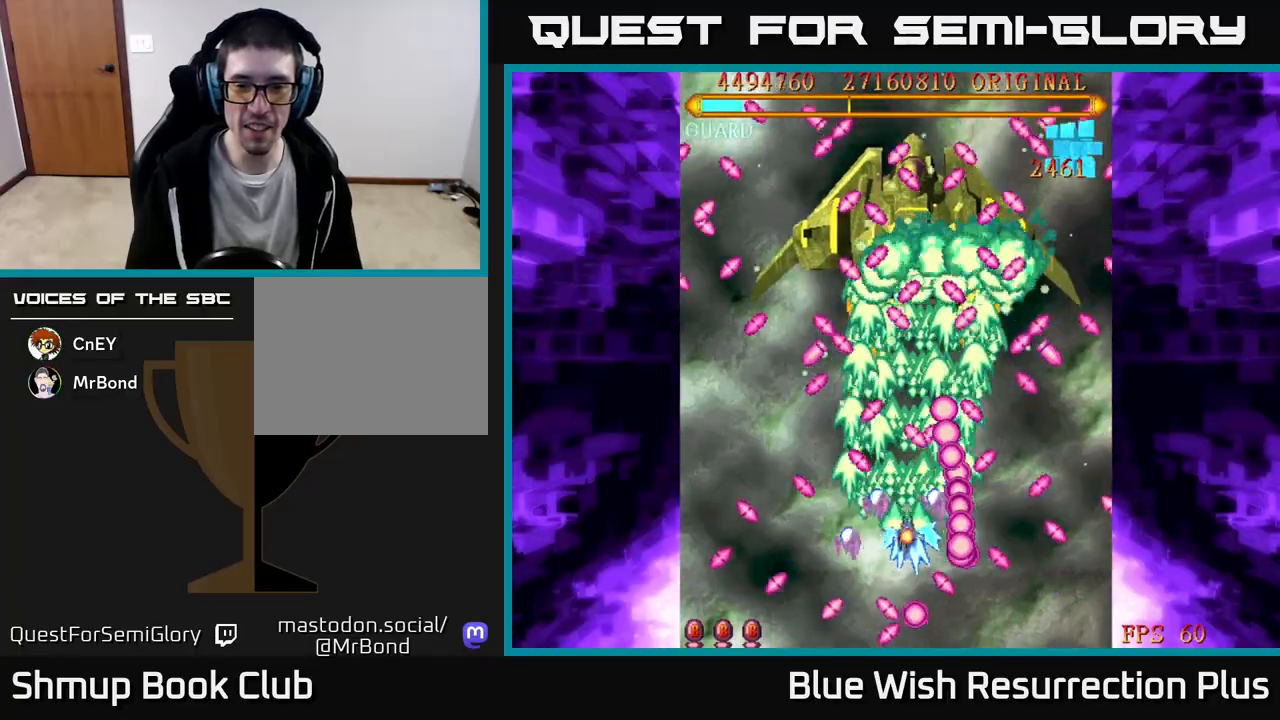
{"buttons": ["A", "DPAD_DOWN"], "events": [[33, "DPAD_DOWN", "up"], [133, "DPAD_DOWN", "down"], [217, "DPAD_DOWN", "up"], [317, "DPAD_DOWN", "down"], [400, "DPAD_DOWN", "up"], [483, "DPAD_DOWN", "down"]]}
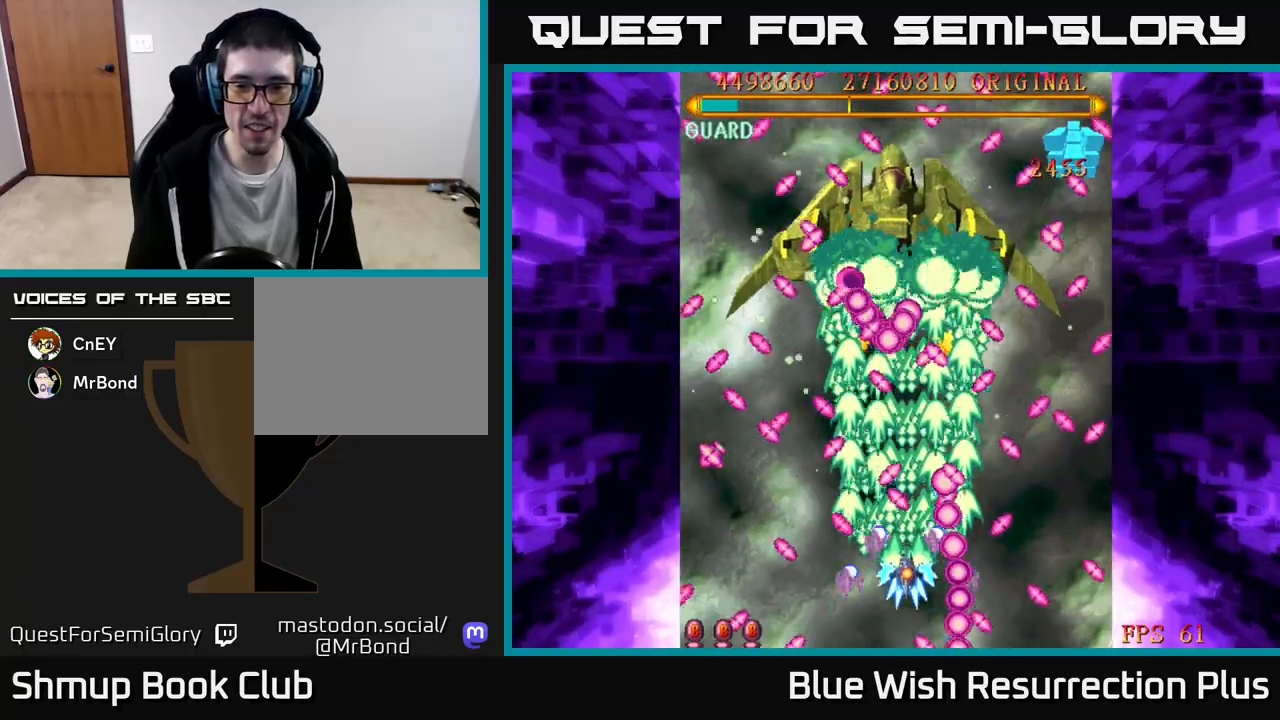
{"buttons": ["A", "DPAD_RIGHT"], "events": [[50, "DPAD_DOWN", "up"], [183, "DPAD_DOWN", "down"], [283, "DPAD_DOWN", "up"], [433, "DPAD_RIGHT", "down"]]}
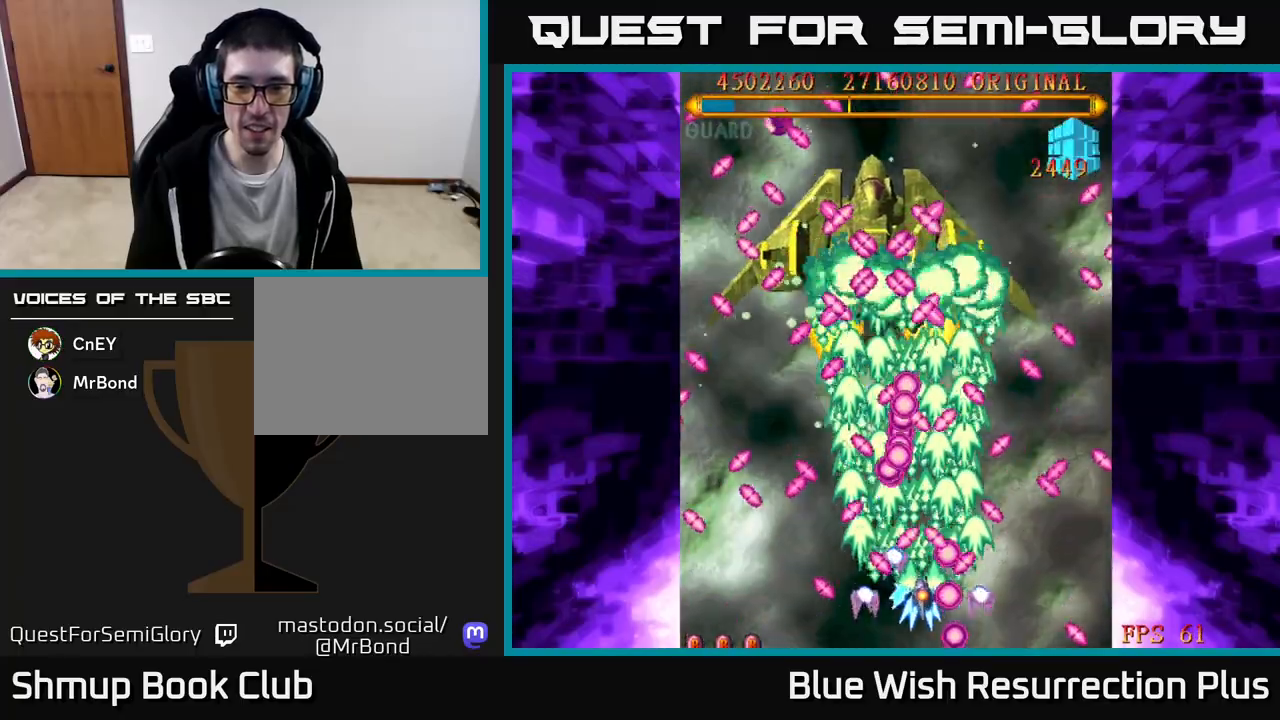
{"buttons": ["A", "DPAD_RIGHT"], "events": [[67, "DPAD_RIGHT", "up"], [267, "DPAD_UP", "down"], [433, "DPAD_RIGHT", "down"], [467, "DPAD_UP", "up"]]}
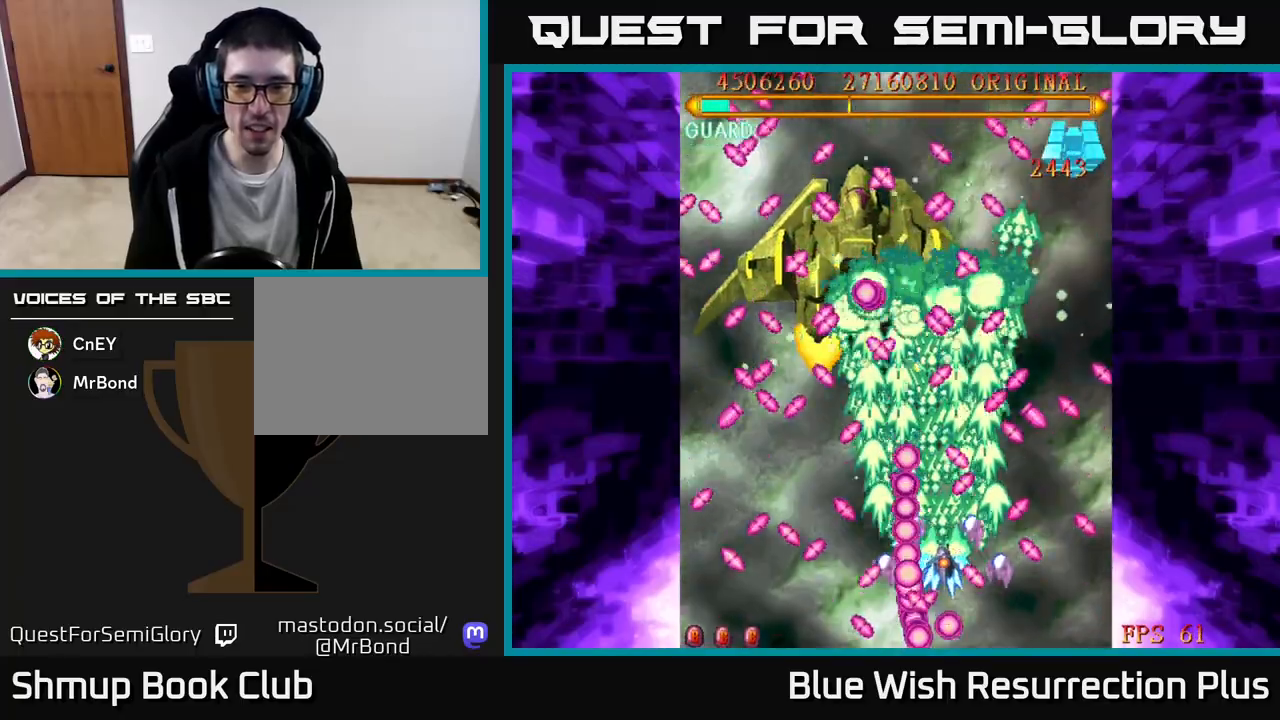
{"buttons": ["A"], "events": [[100, "DPAD_RIGHT", "up"], [317, "DPAD_DOWN", "down"], [483, "DPAD_DOWN", "up"]]}
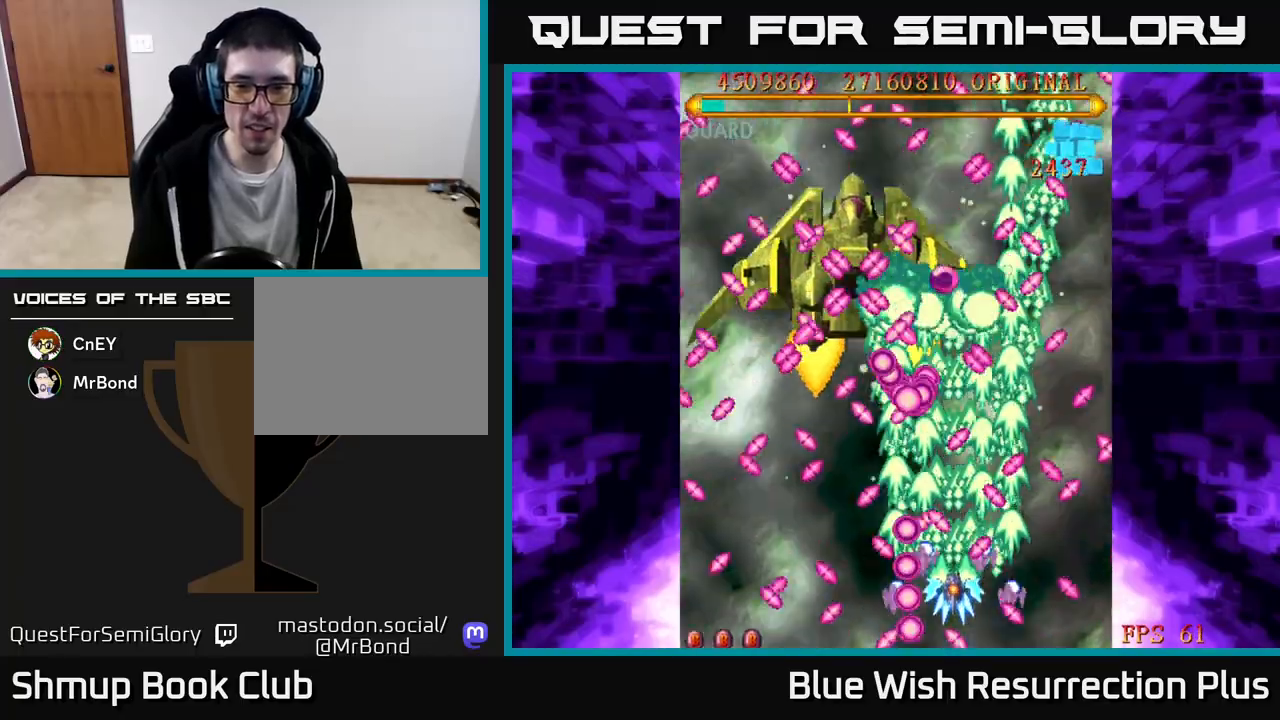
{"buttons": ["A"], "events": [[50, "DPAD_DOWN", "down"], [117, "DPAD_RIGHT", "down"], [233, "DPAD_DOWN", "up"], [333, "DPAD_RIGHT", "up"]]}
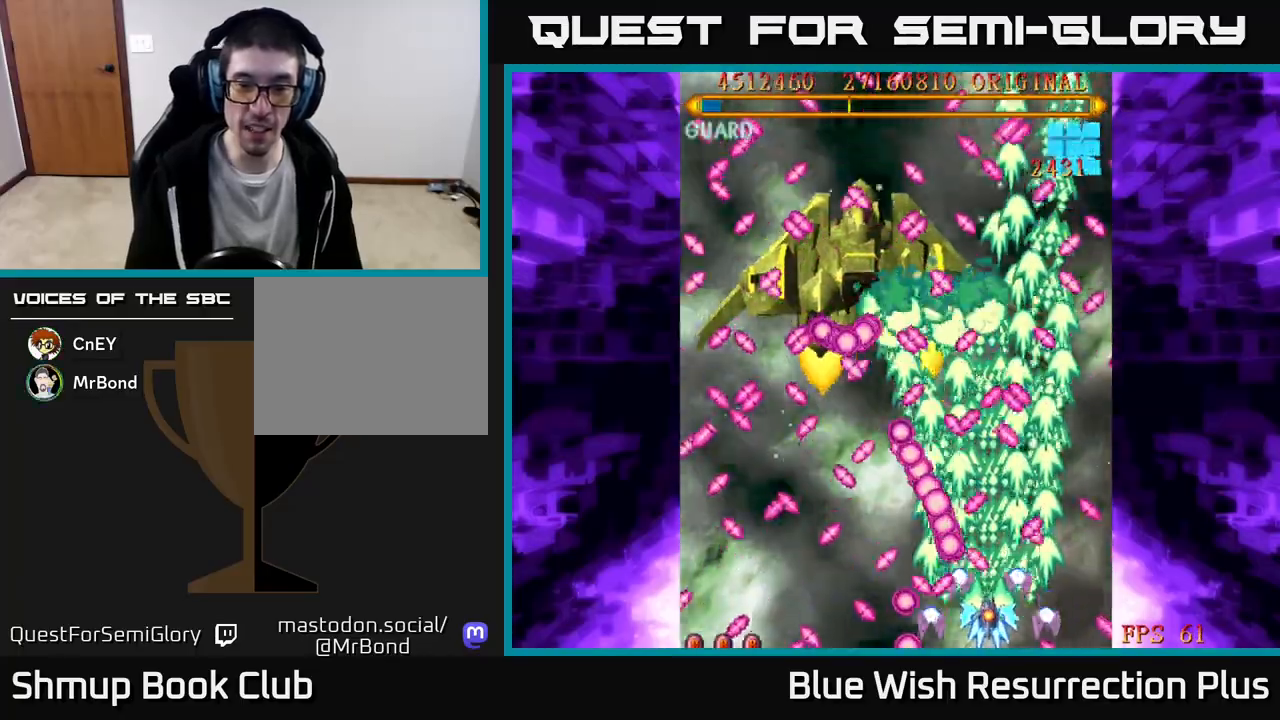
{"buttons": ["A"], "events": [[17, "DPAD_RIGHT", "down"], [200, "DPAD_RIGHT", "up"]]}
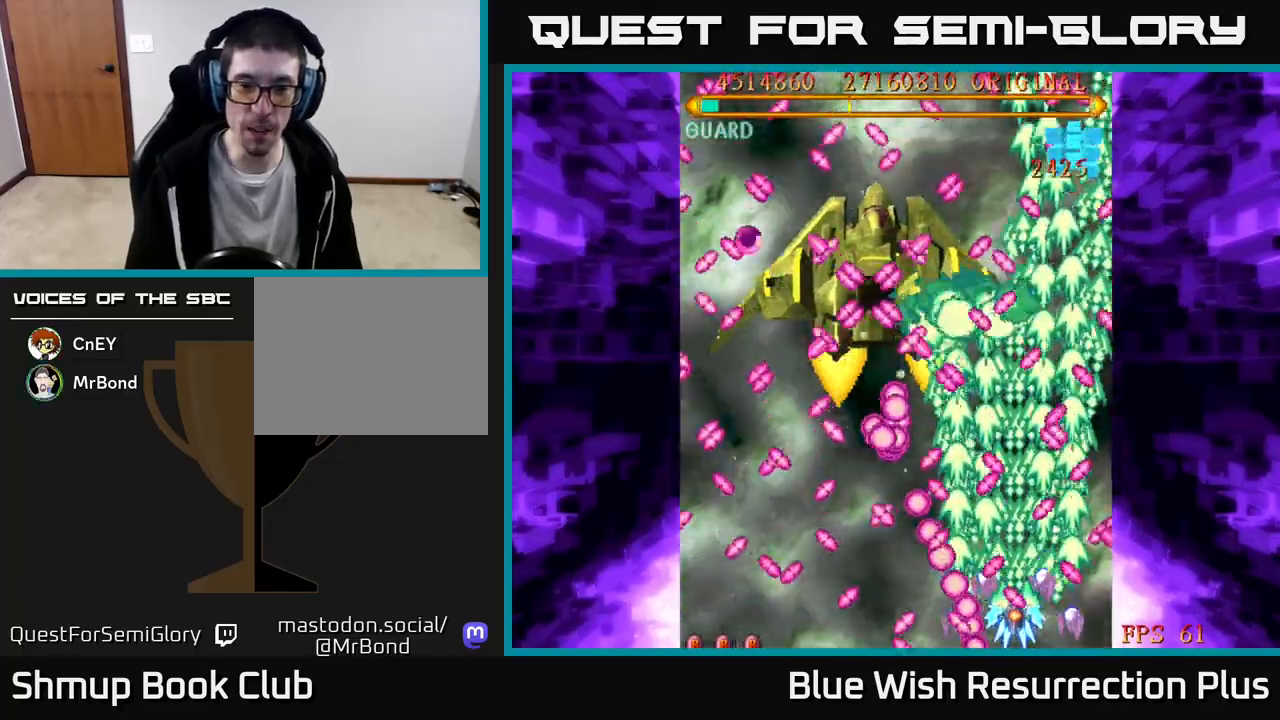
{"buttons": ["A"], "events": [[367, "DPAD_UP", "down"], [483, "DPAD_UP", "up"]]}
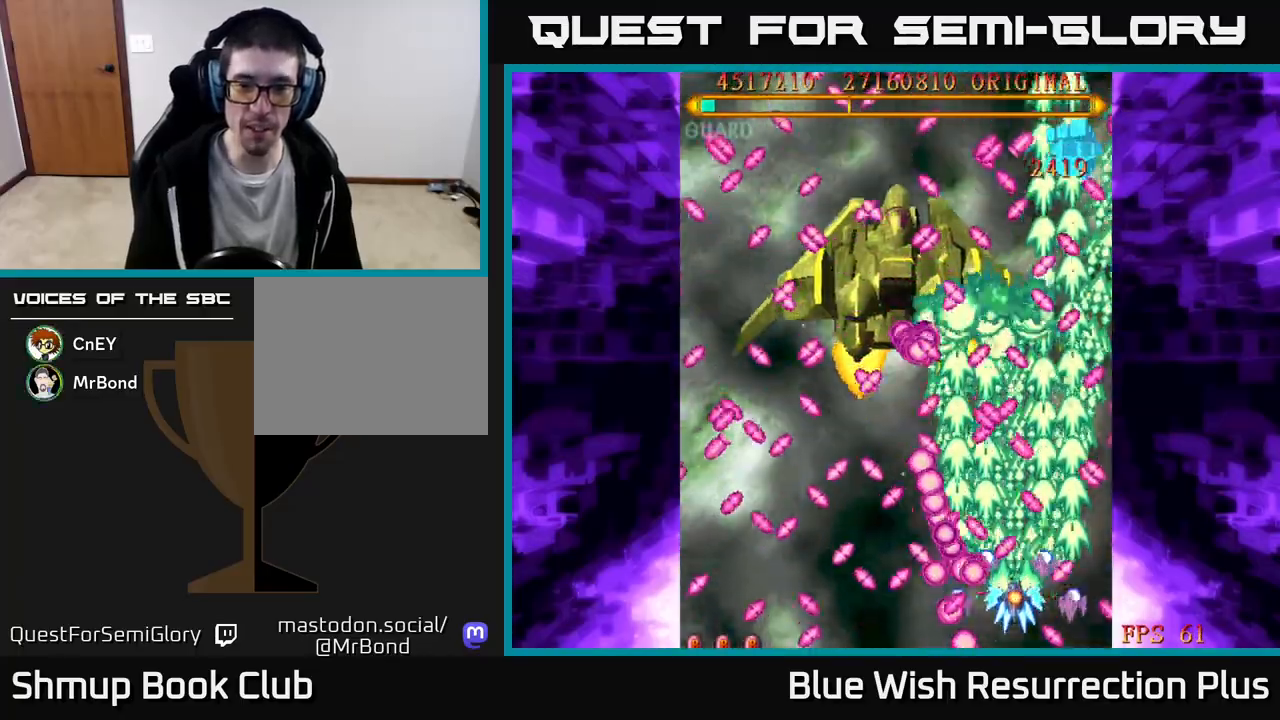
{"buttons": ["A"], "events": [[117, "DPAD_UP", "down"], [217, "DPAD_RIGHT", "down"], [217, "DPAD_UP", "up"], [283, "DPAD_RIGHT", "up"], [300, "DPAD_UP", "down"], [450, "DPAD_UP", "up"]]}
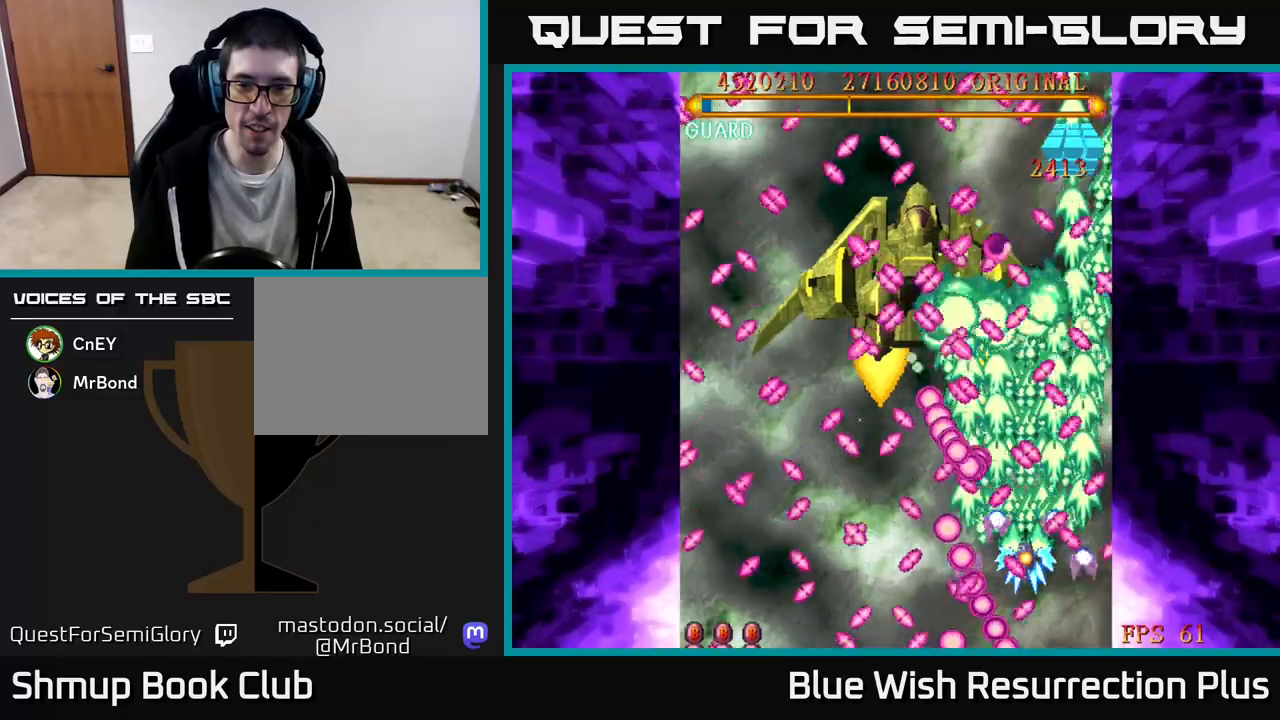
{"buttons": ["A"], "events": [[100, "DPAD_RIGHT", "down"], [233, "DPAD_RIGHT", "up"]]}
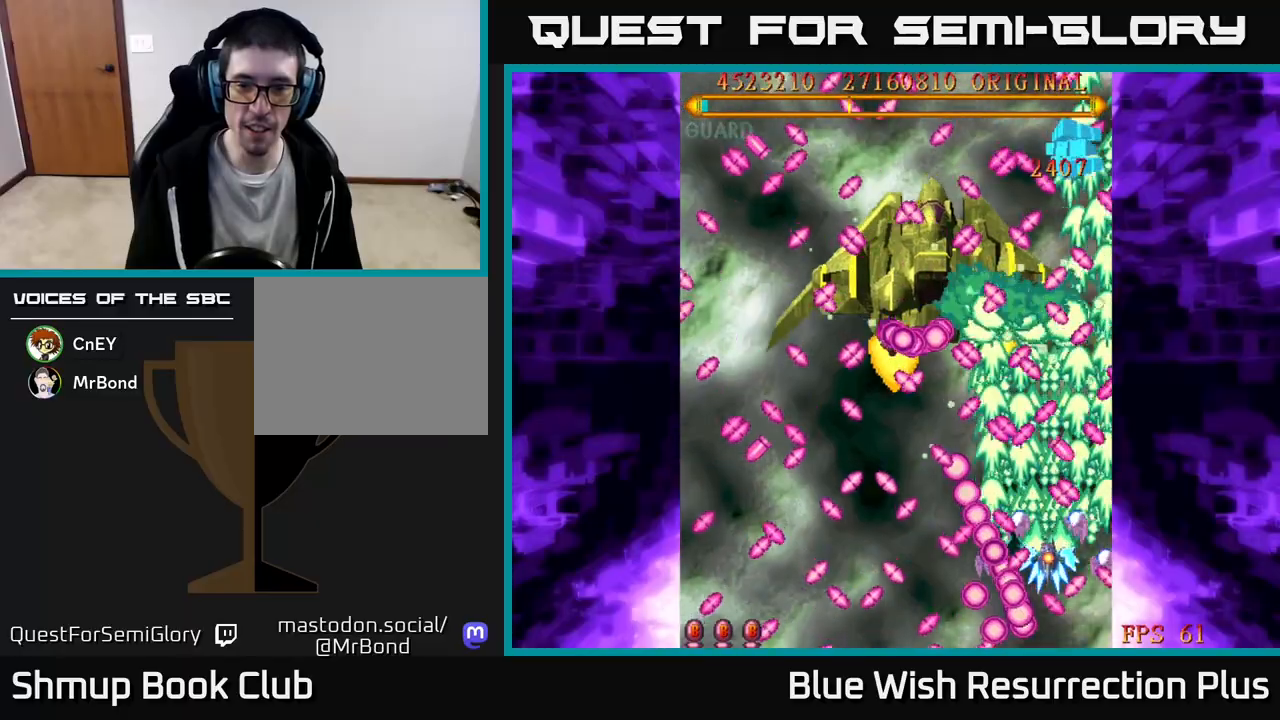
{"buttons": ["A", "DPAD_LEFT"], "events": [[183, "DPAD_UP", "down"], [383, "DPAD_LEFT", "down"], [483, "DPAD_UP", "up"]]}
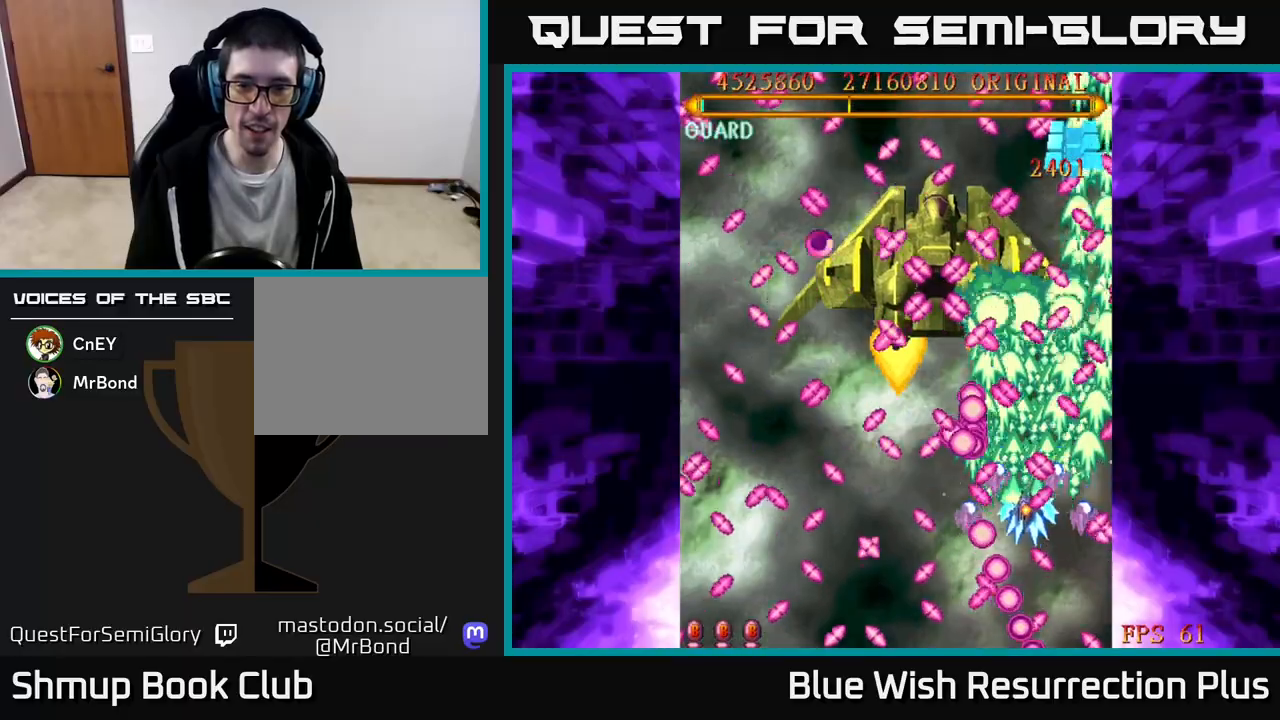
{"buttons": ["A", "DPAD_DOWN"], "events": [[83, "DPAD_DOWN", "down"], [367, "DPAD_LEFT", "up"]]}
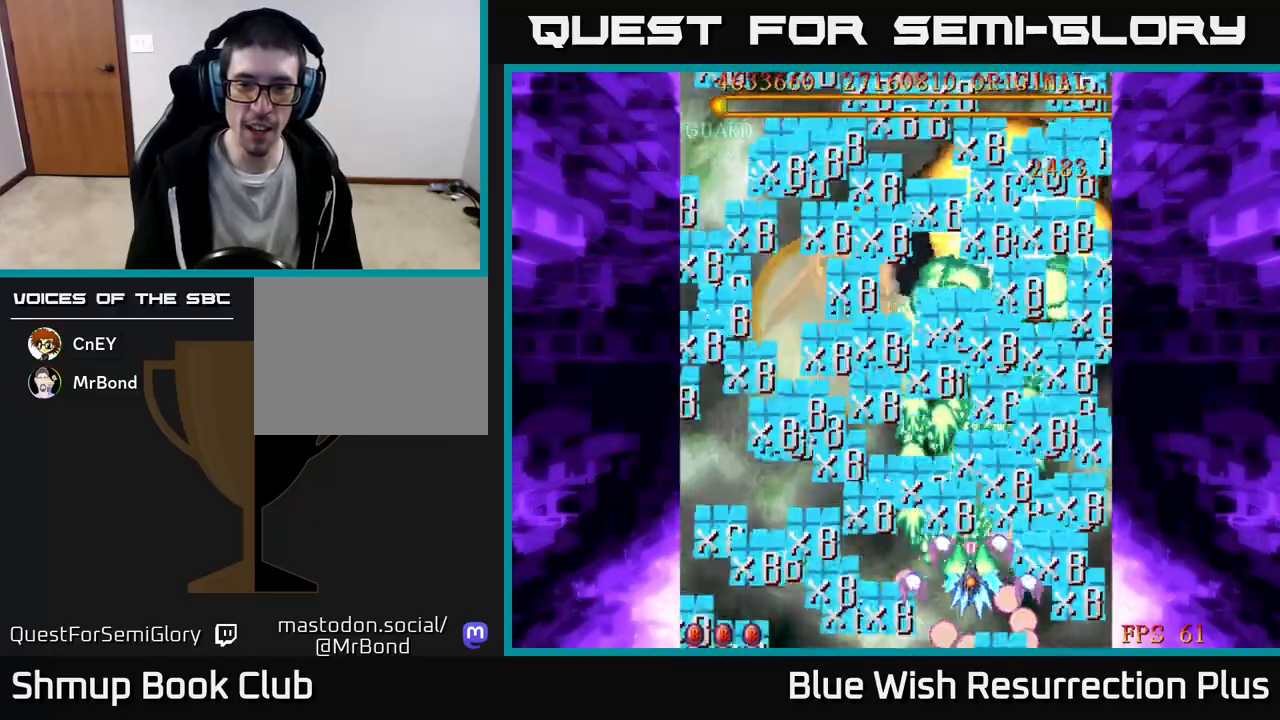
{"buttons": ["A", "DPAD_LEFT"], "events": [[133, "DPAD_LEFT", "down"], [167, "DPAD_DOWN", "up"], [200, "DPAD_UP", "down"], [217, "DPAD_LEFT", "up"], [267, "DPAD_UP", "up"], [383, "DPAD_LEFT", "down"]]}
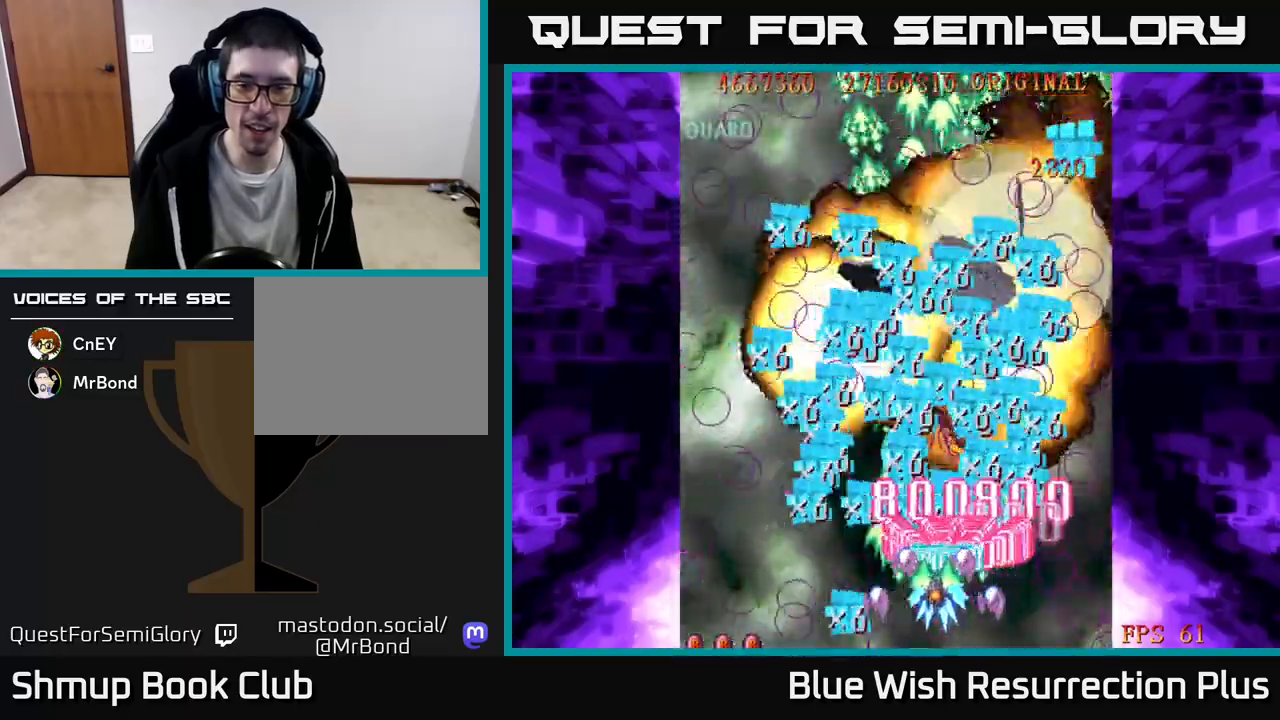
{"buttons": ["A"], "events": [[250, "DPAD_DOWN", "down"], [250, "DPAD_LEFT", "up"], [483, "DPAD_DOWN", "up"]]}
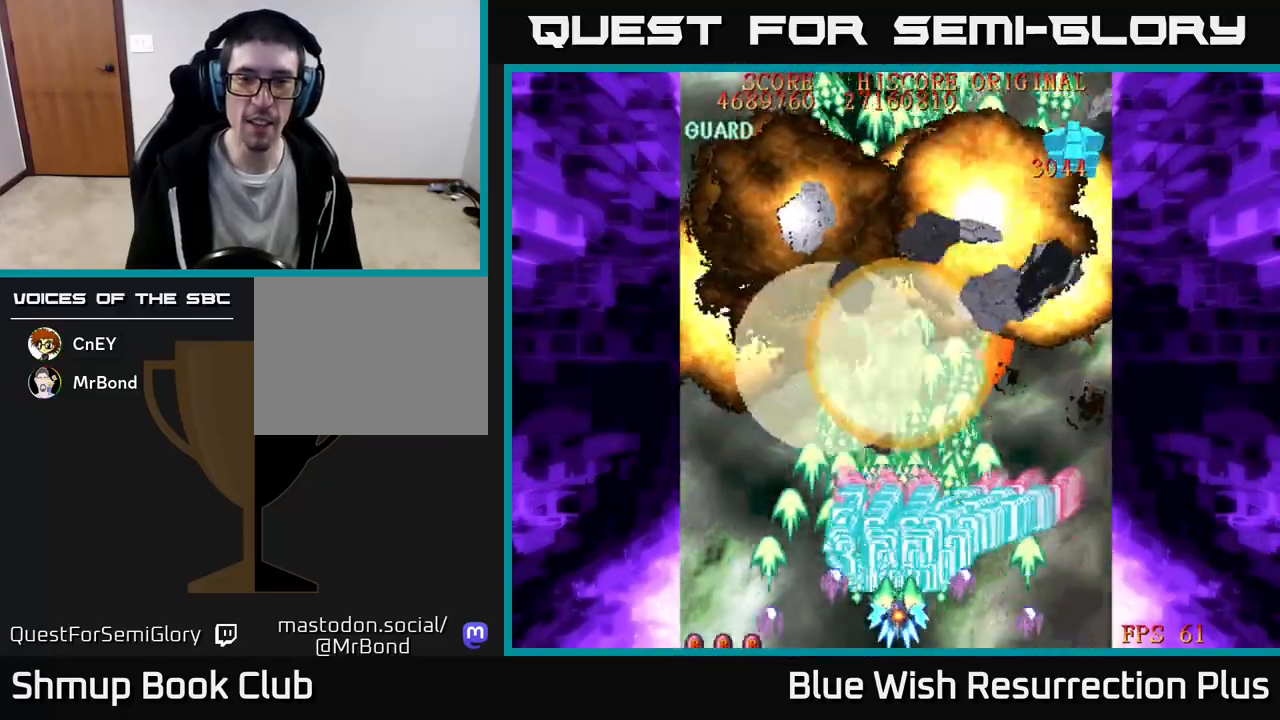
{"buttons": ["A"], "events": []}
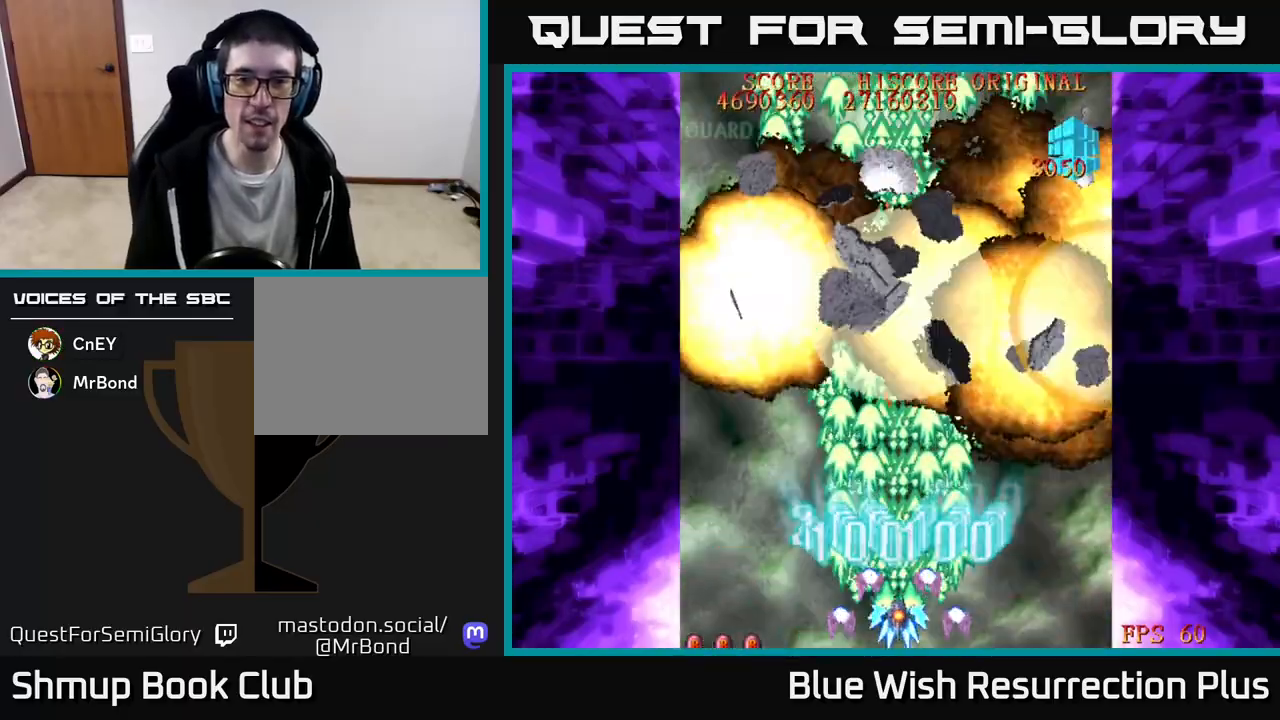
{"buttons": ["A", "DPAD_UP"], "events": [[450, "DPAD_UP", "down"]]}
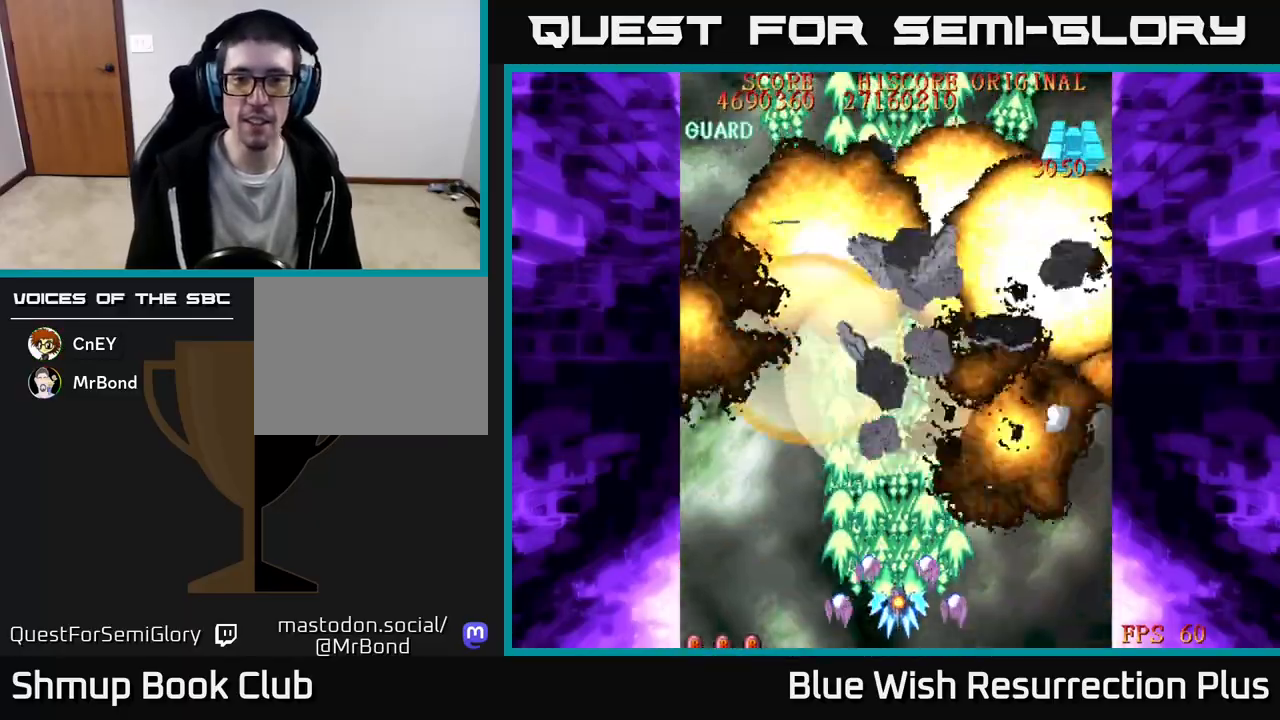
{"buttons": ["A", "DPAD_LEFT"], "events": [[150, "DPAD_UP", "up"], [450, "DPAD_LEFT", "down"]]}
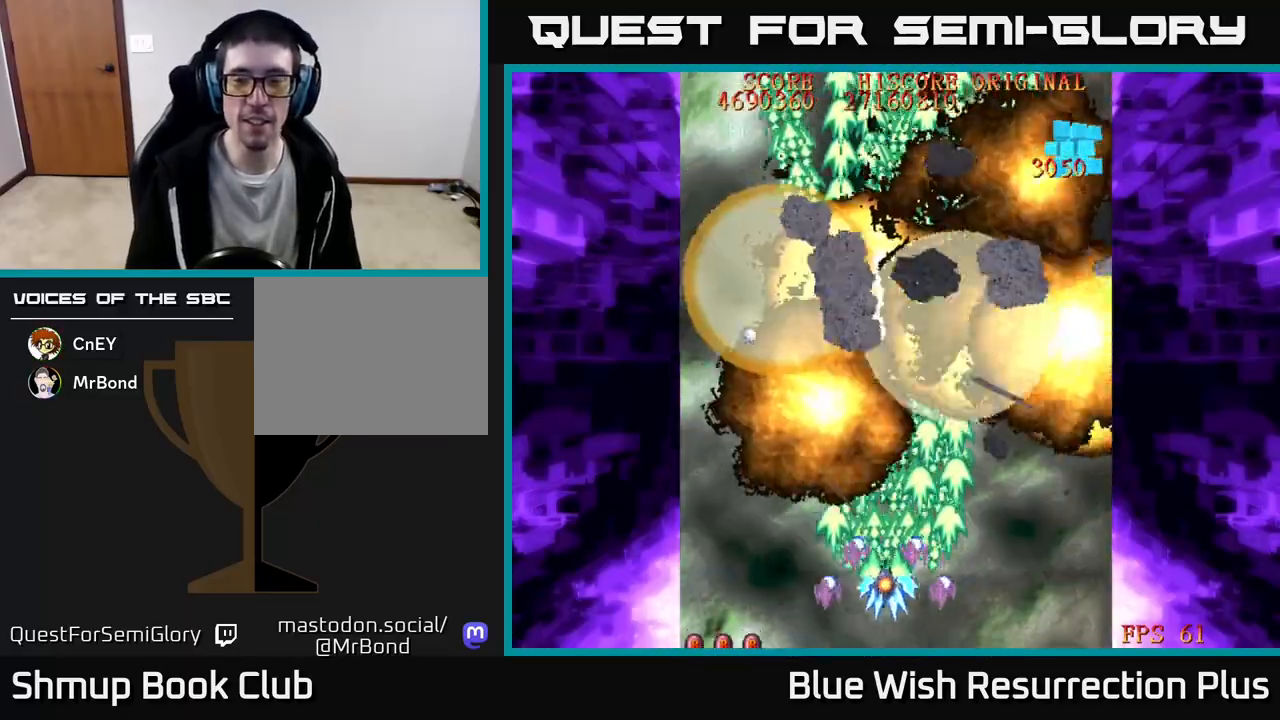
{"buttons": ["X", "DPAD_RIGHT"], "events": [[100, "DPAD_LEFT", "up"], [333, "A", "up"], [333, "DPAD_RIGHT", "down"], [367, "X", "down"]]}
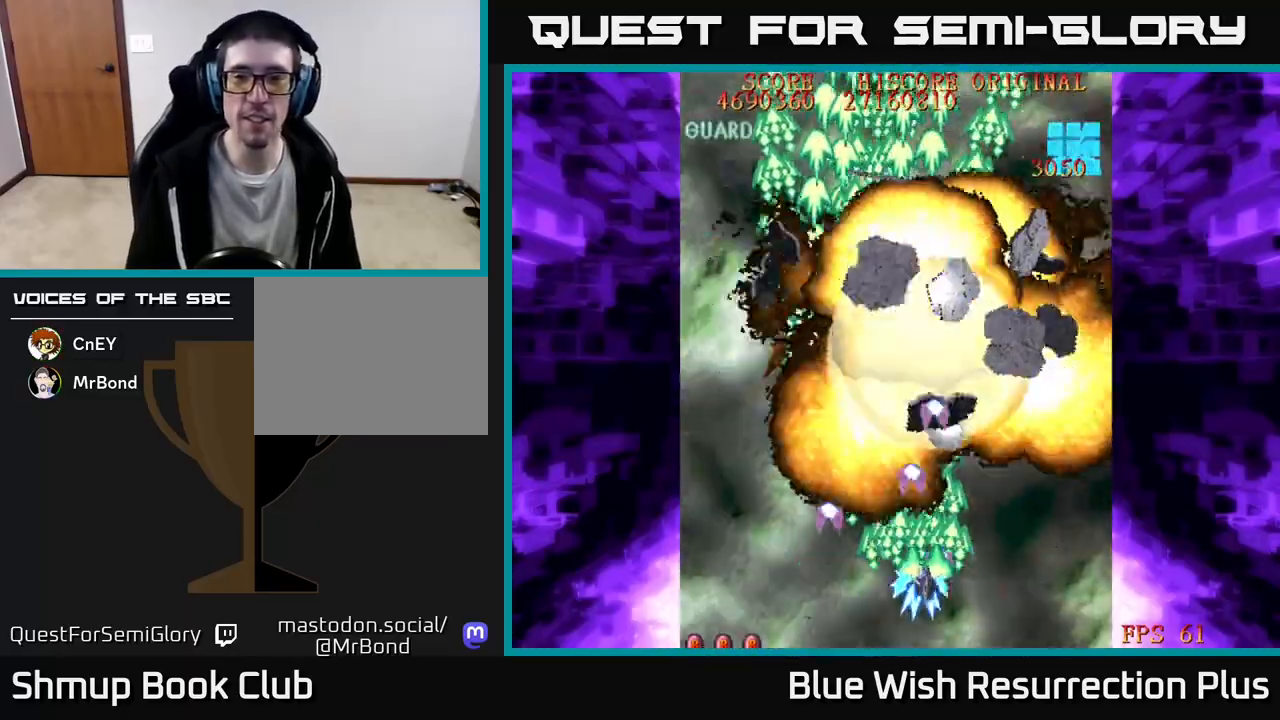
{"buttons": ["X", "DPAD_LEFT"], "events": [[450, "DPAD_RIGHT", "up"], [500, "DPAD_LEFT", "down"]]}
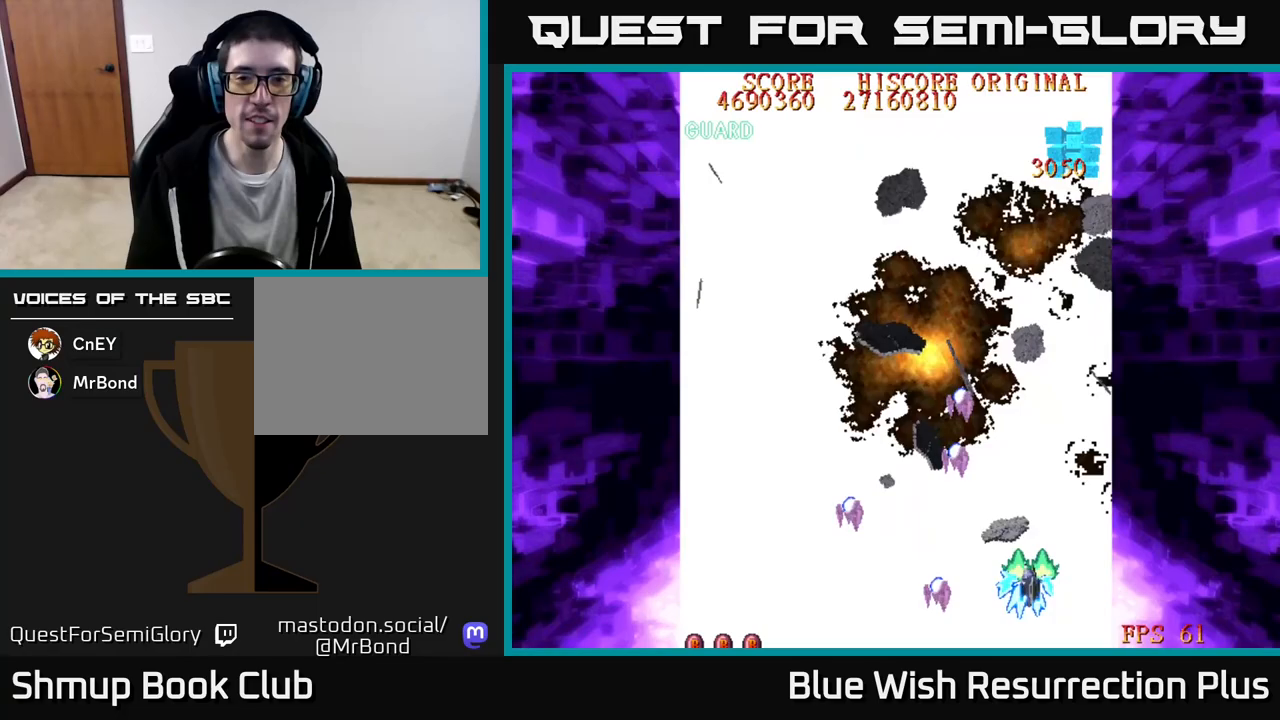
{"buttons": ["X", "DPAD_LEFT"], "events": []}
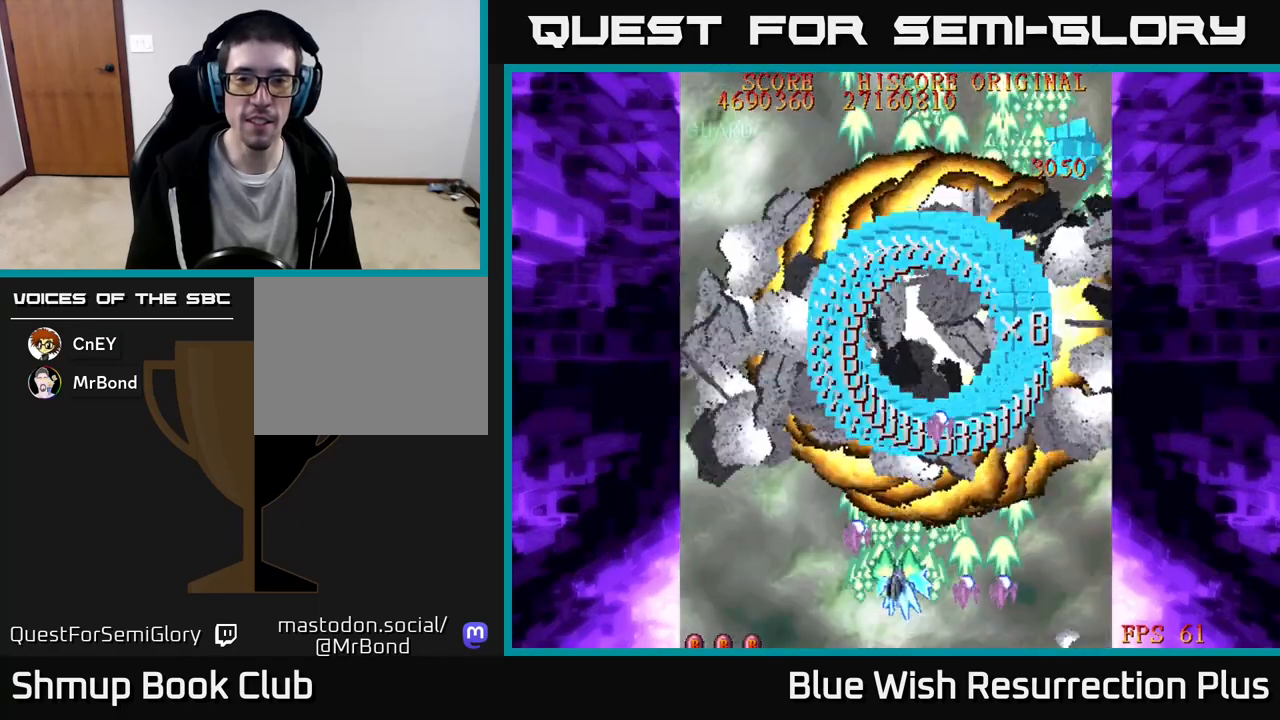
{"buttons": ["DPAD_UP"], "events": [[83, "DPAD_UP", "down"], [200, "DPAD_LEFT", "up"], [283, "DPAD_UP", "up"], [400, "DPAD_RIGHT", "down"], [417, "X", "up"], [450, "DPAD_RIGHT", "up"], [467, "DPAD_UP", "down"]]}
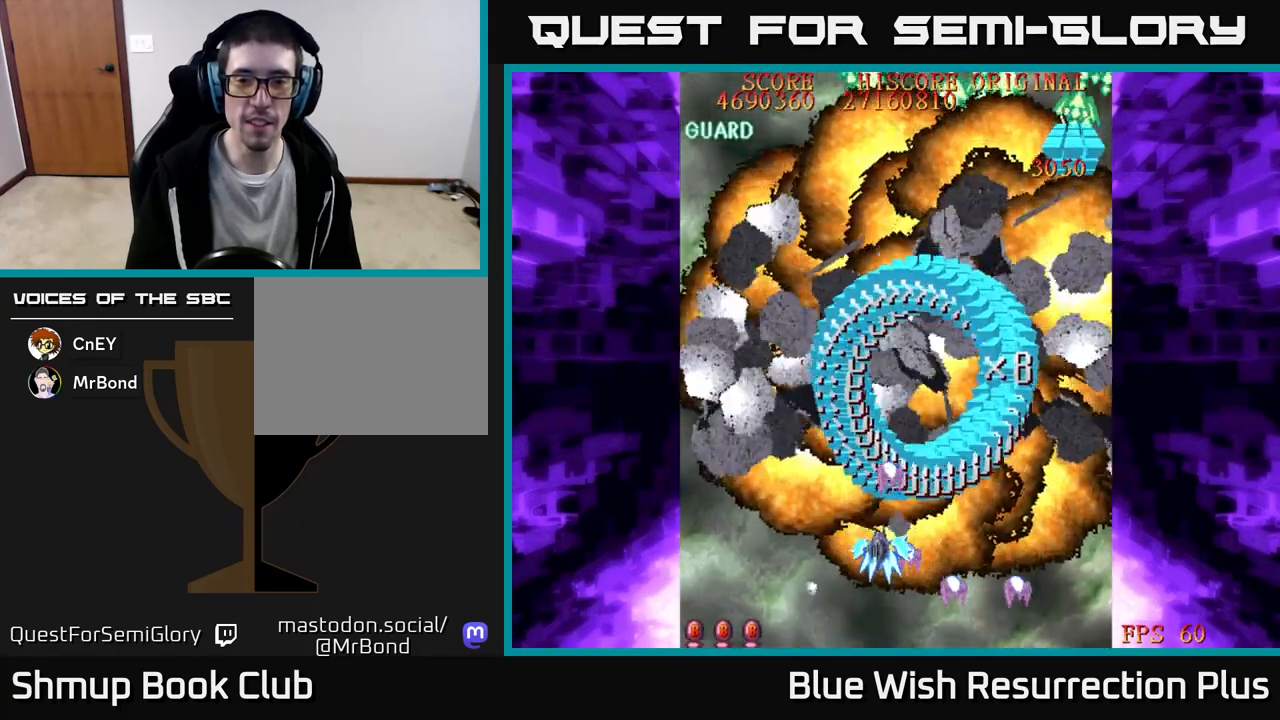
{"buttons": [], "events": [[233, "DPAD_RIGHT", "down"], [300, "DPAD_RIGHT", "up"], [400, "DPAD_UP", "up"]]}